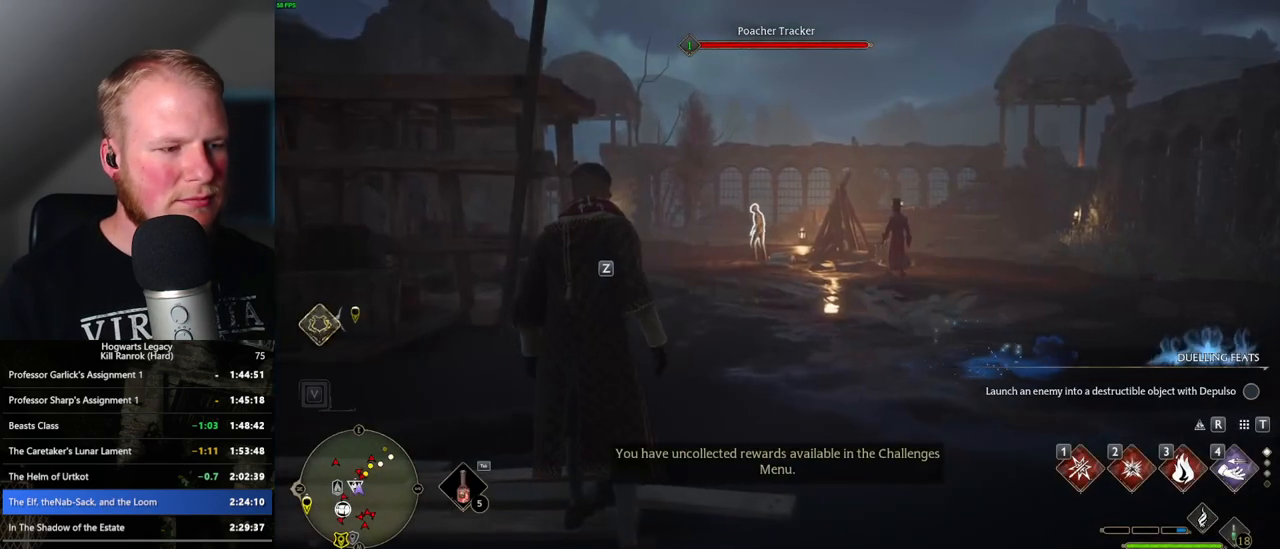
Gameplay with keyboard and mouse; each line is a JSON object with the keys and mouse buttons held at the frame after it. "events" lists presses ("down") and releases ("up") of ".", "/", "0", "1", "2", "3", "4", "5", "6", "7", "8", "9", "a", "alt_l", "alt_r", "b", "backslash", "backspace", "c", "caps_lock", "comma", "ctrl_l", "ctrl_r", "d", "e", "equals", "escape", "f", "f1", "f10", "f11", "f12", "f2", "f3", "f4", "f5", "f6", "f7", "f8", "f9", "g", "h", "i", "j", "k", "l", "lbracket", "m", "minus", "n", "o", "p", "q", "quote", "r", "rbracket", "return", "s", "semicolon", "shift_l", "shift_r", "space", "super_l", "super_r", "t", "tab", "tilde", "u", "v", "w", "x", "y", "z", "mouse_left", "mouse_wheel", "mouse_right", "mouse_mb4" and "mouse_mb5" between this image and that frame as [ms after this image, input, new state], when the widget could be followed in between. "mouse_left", "mouse_wheel", "mouse_right", "mouse_mb4", "mouse_mb5" = the "left", "wheel", "right", "mb4", "mb5" buttons of the "mouse" list. No other keys are recorded. "wheel" means that the mouse wheel is clicked or scrolled. Mouse movement is not recorded.
{"keys": ["tab"], "mouse": [], "events": [[167, "tab", "down"]]}
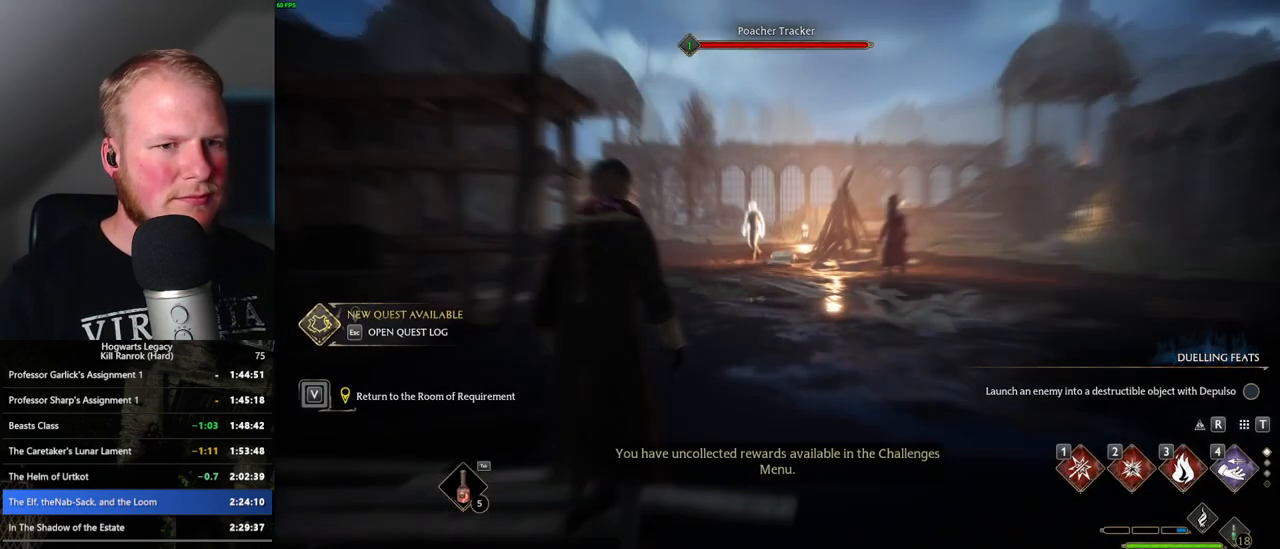
{"keys": ["tab"], "mouse": [], "events": [[250, "3", "down"], [334, "3", "up"]]}
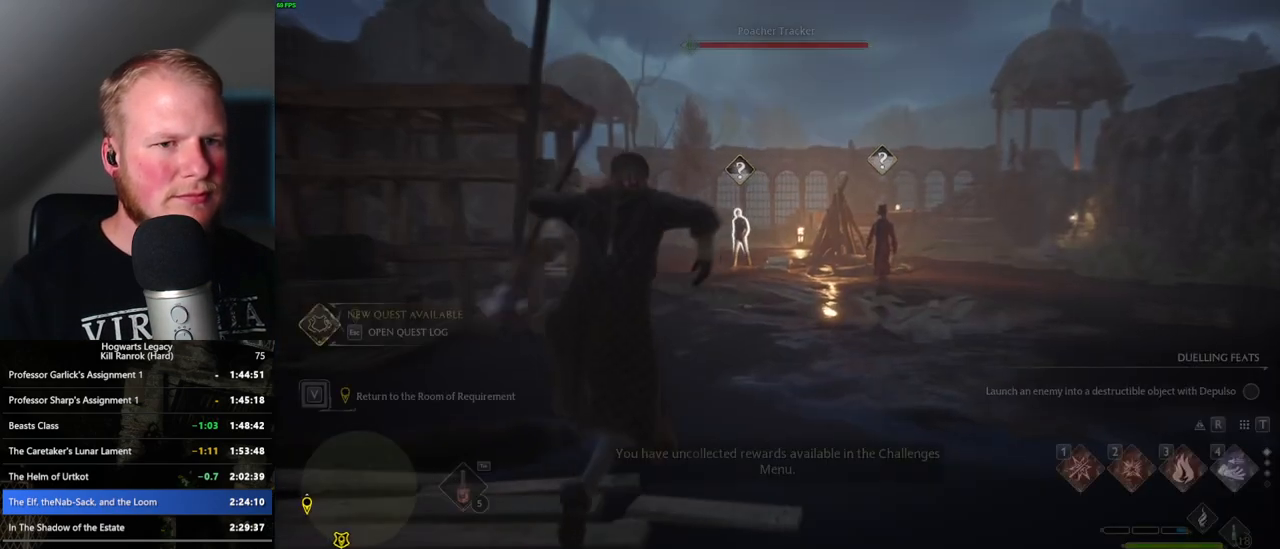
{"keys": ["d", "w"], "mouse": [], "events": [[117, "tab", "up"], [134, "d", "down"], [417, "w", "down"]]}
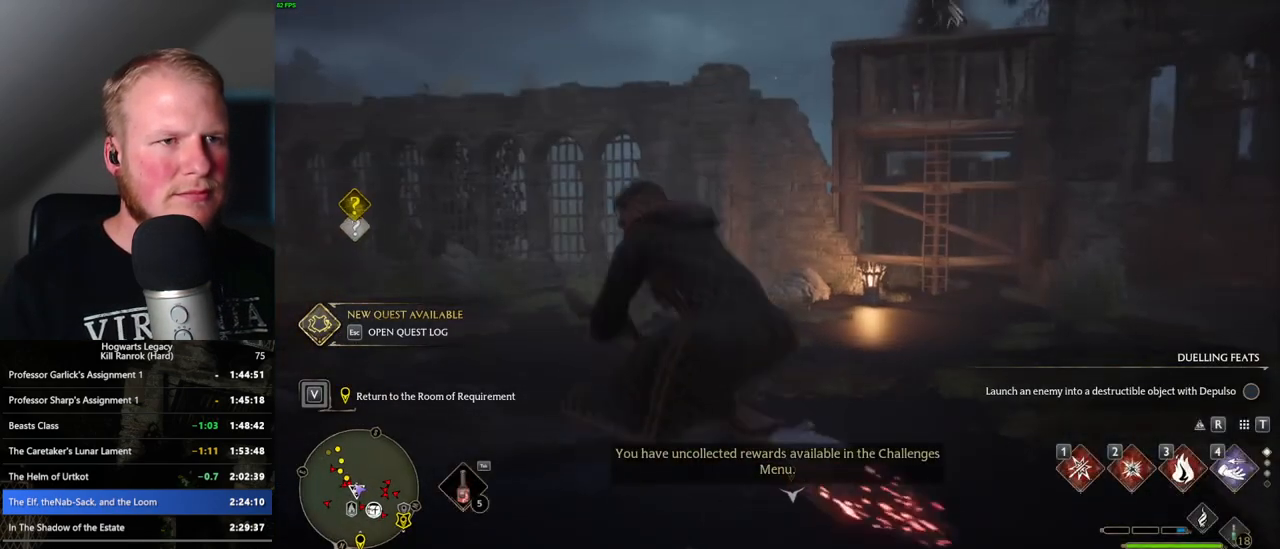
{"keys": ["d", "space", "w"], "mouse": [], "events": [[100, "space", "down"]]}
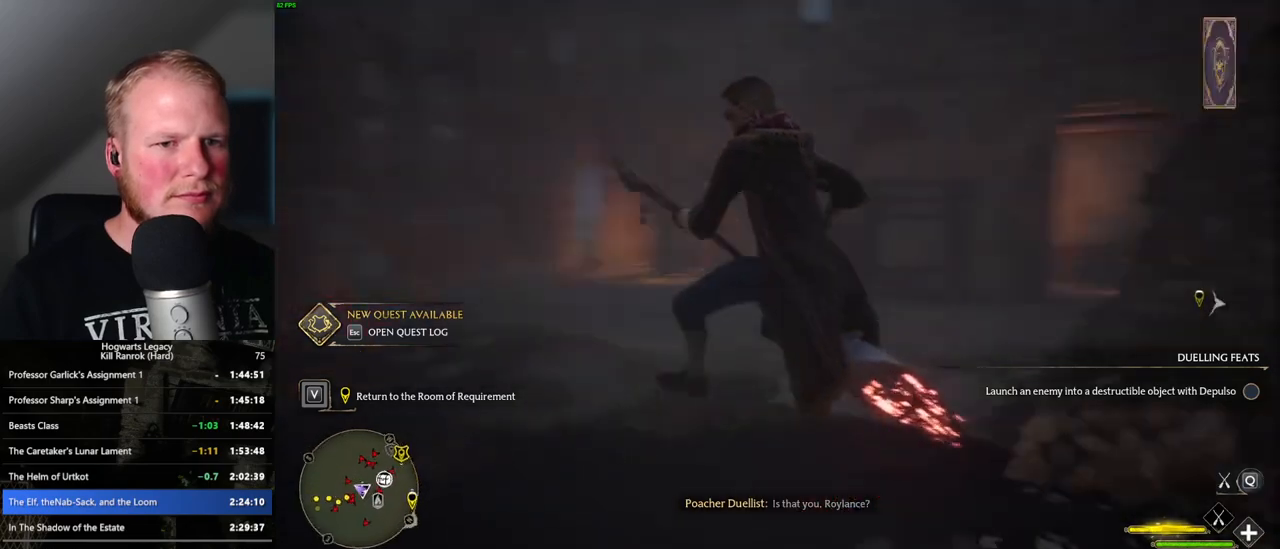
{"keys": ["w"], "mouse": [], "events": [[67, "d", "up"], [384, "space", "up"]]}
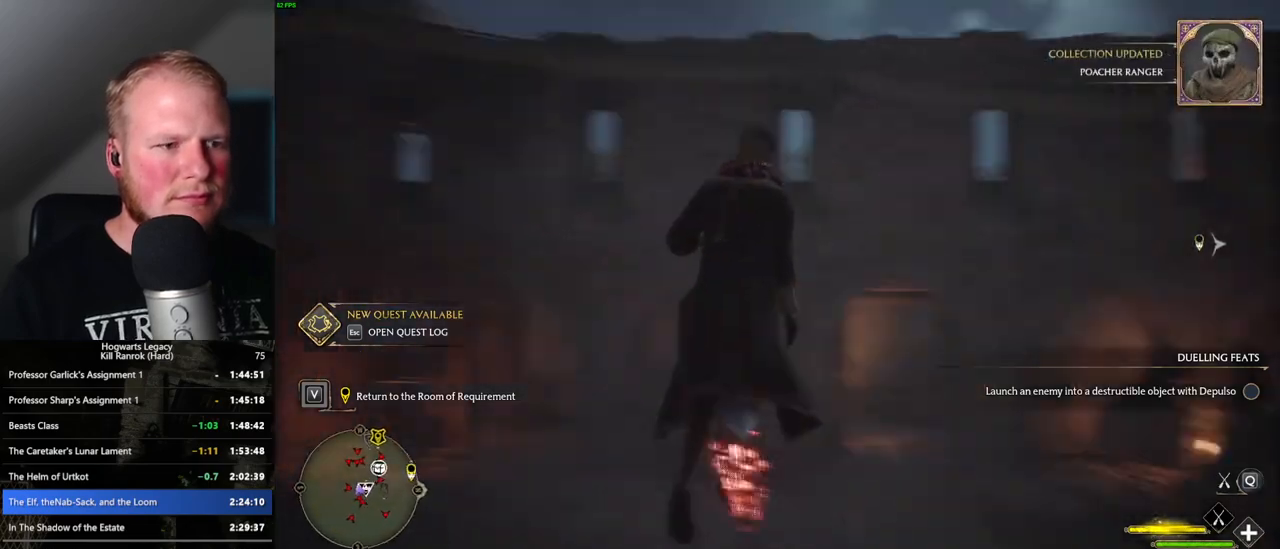
{"keys": ["a", "w"], "mouse": [], "events": [[100, "a", "down"]]}
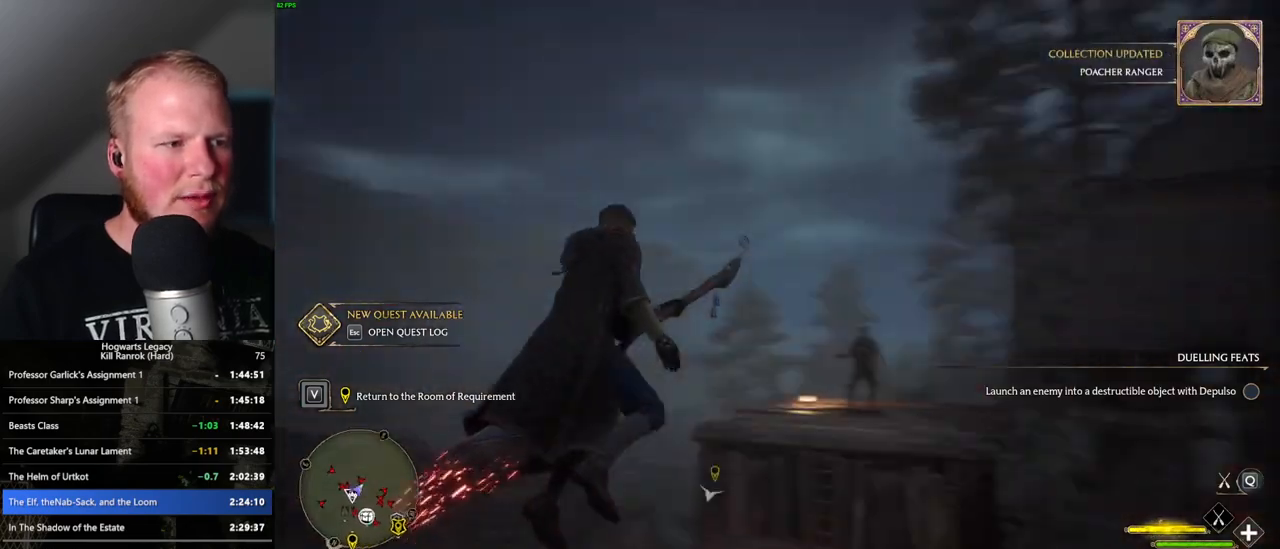
{"keys": ["a", "w"], "mouse": ["left"], "events": [[100, "mouse_left", "down"]]}
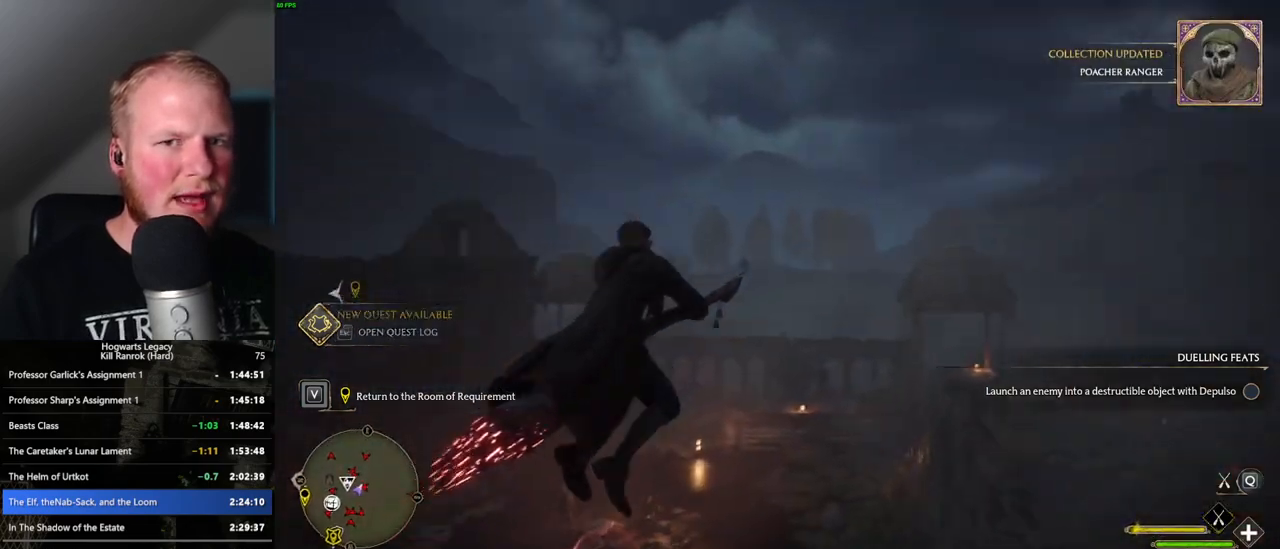
{"keys": ["d", "w"], "mouse": ["left"], "events": [[17, "a", "up"], [34, "mouse_left", "up"], [384, "mouse_left", "down"], [467, "d", "down"]]}
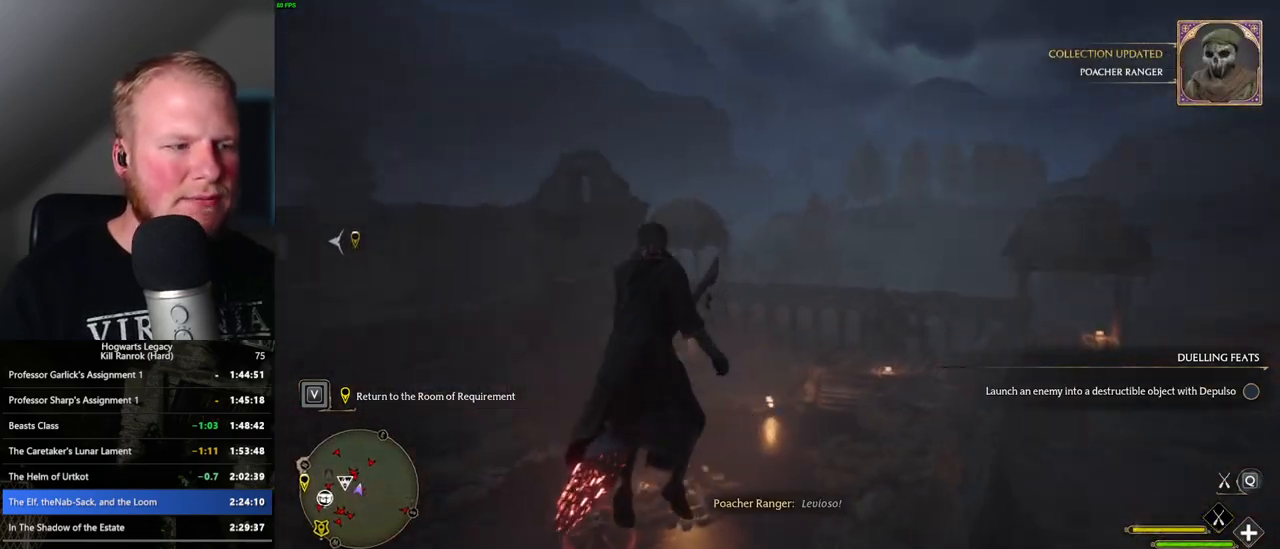
{"keys": ["d"], "mouse": ["left"], "events": [[367, "w", "up"]]}
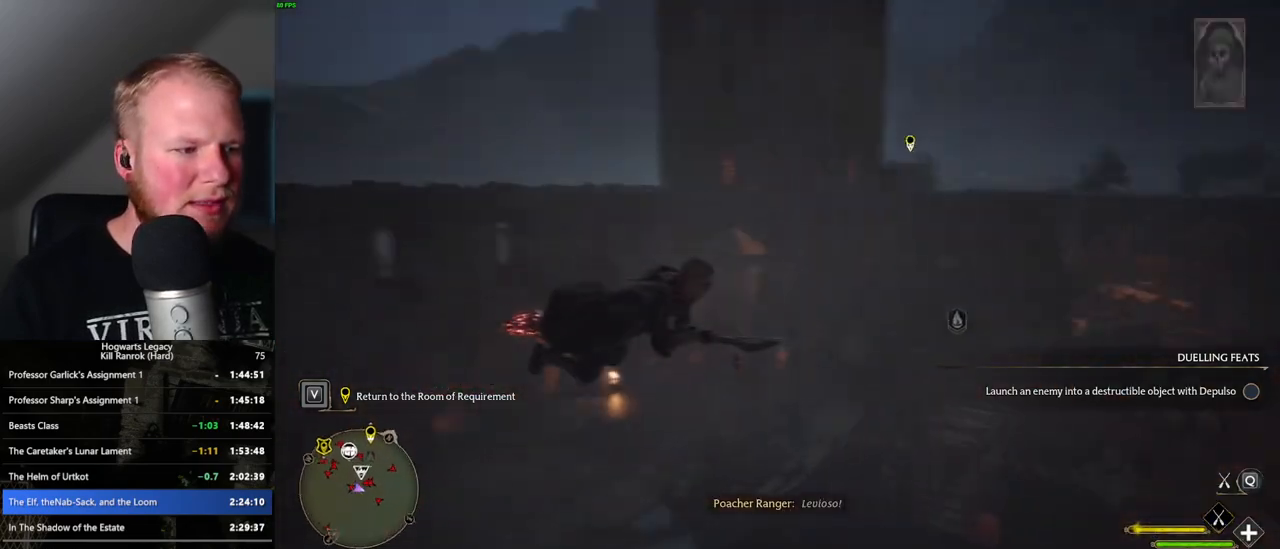
{"keys": ["d"], "mouse": ["left"], "events": [[117, "s", "down"], [467, "s", "up"]]}
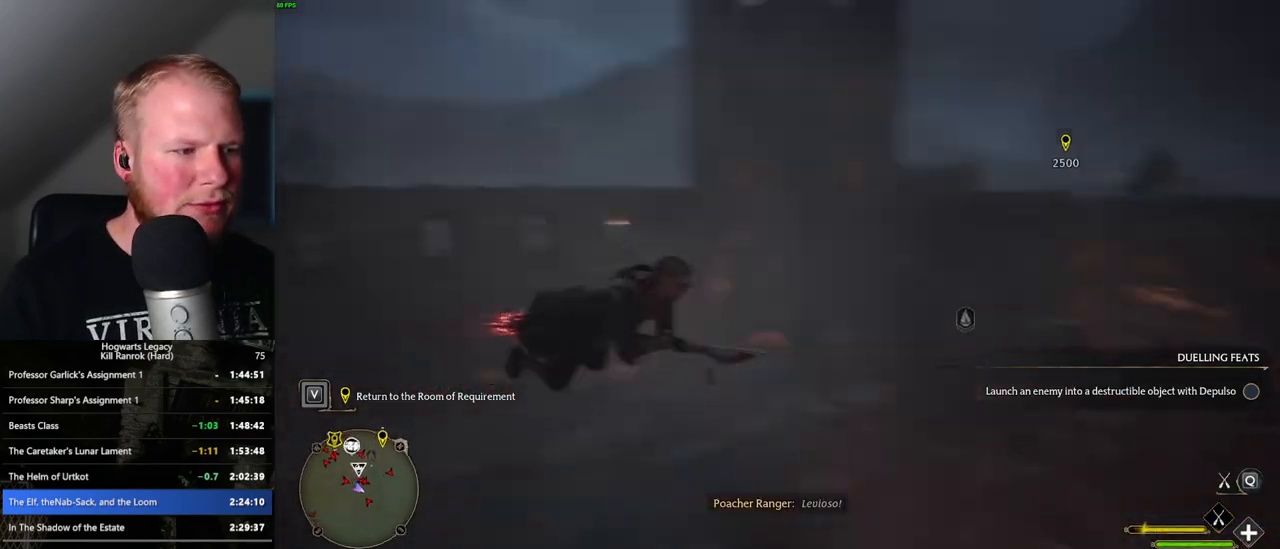
{"keys": ["d", "shift_l", "w"], "mouse": ["left"], "events": [[117, "w", "down"], [450, "shift_l", "down"]]}
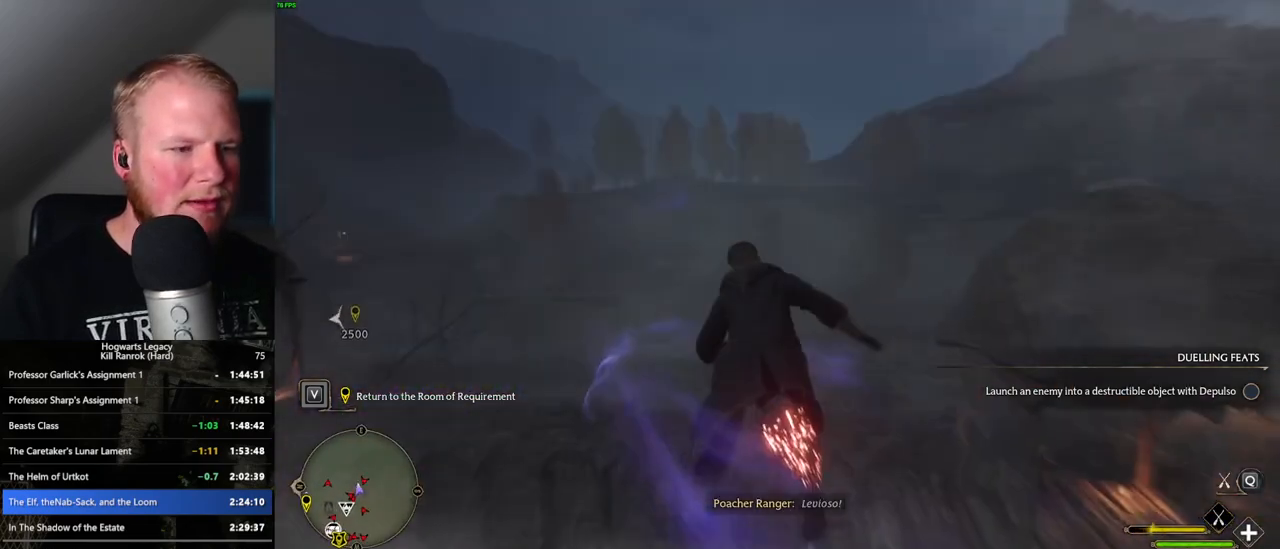
{"keys": ["w"], "mouse": ["left"], "events": [[67, "shift_l", "up"], [400, "d", "up"]]}
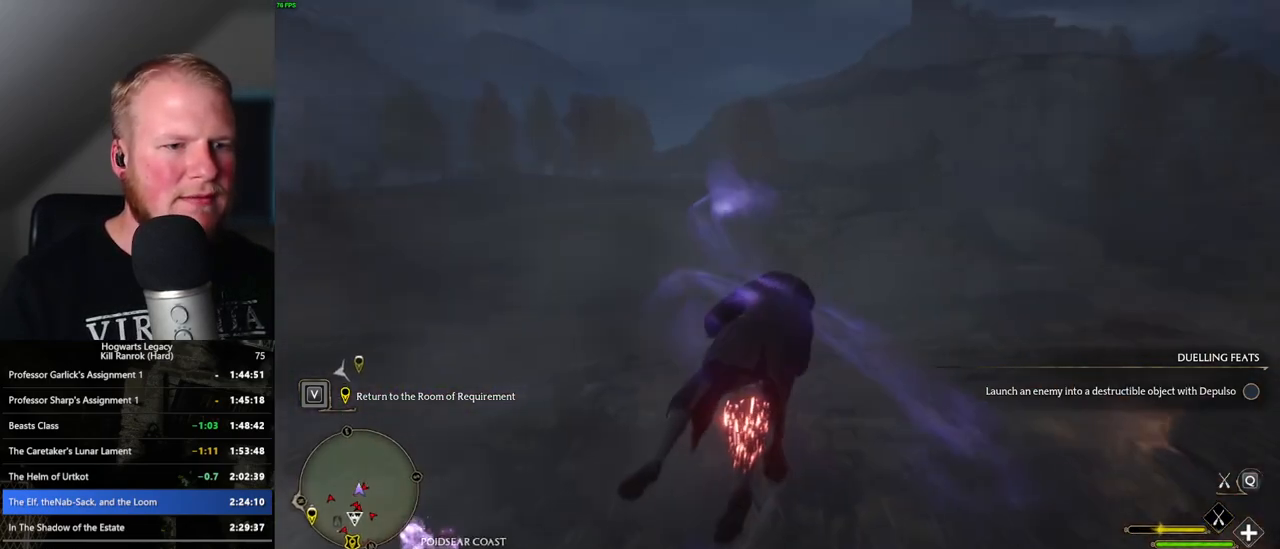
{"keys": ["ctrl_l", "w"], "mouse": ["left"], "events": [[384, "ctrl_l", "down"]]}
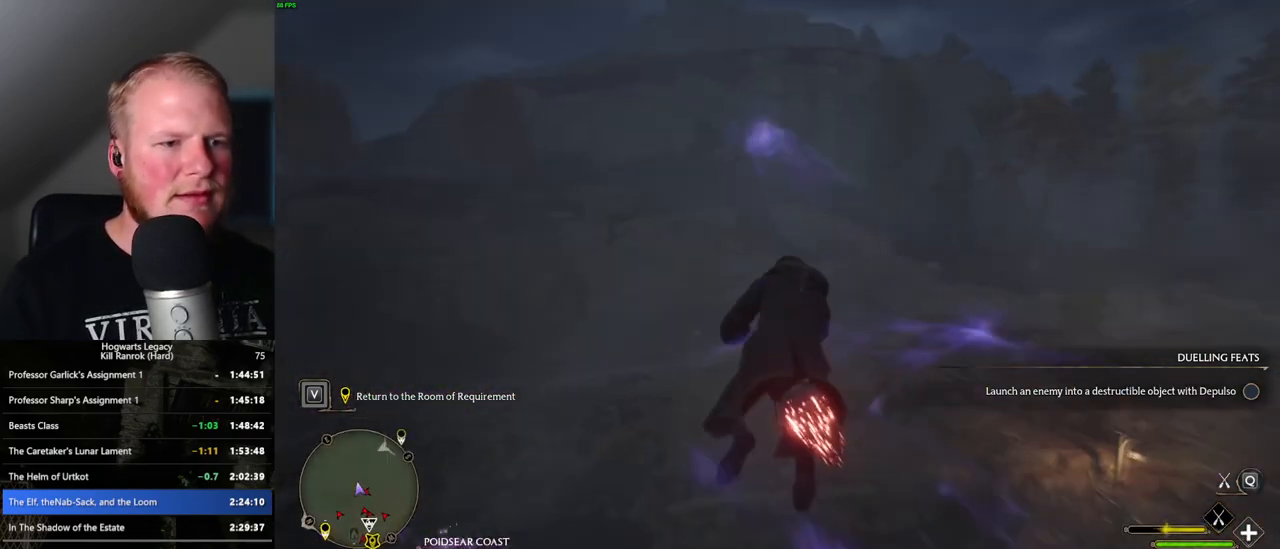
{"keys": ["ctrl_l", "w"], "mouse": ["left"], "events": []}
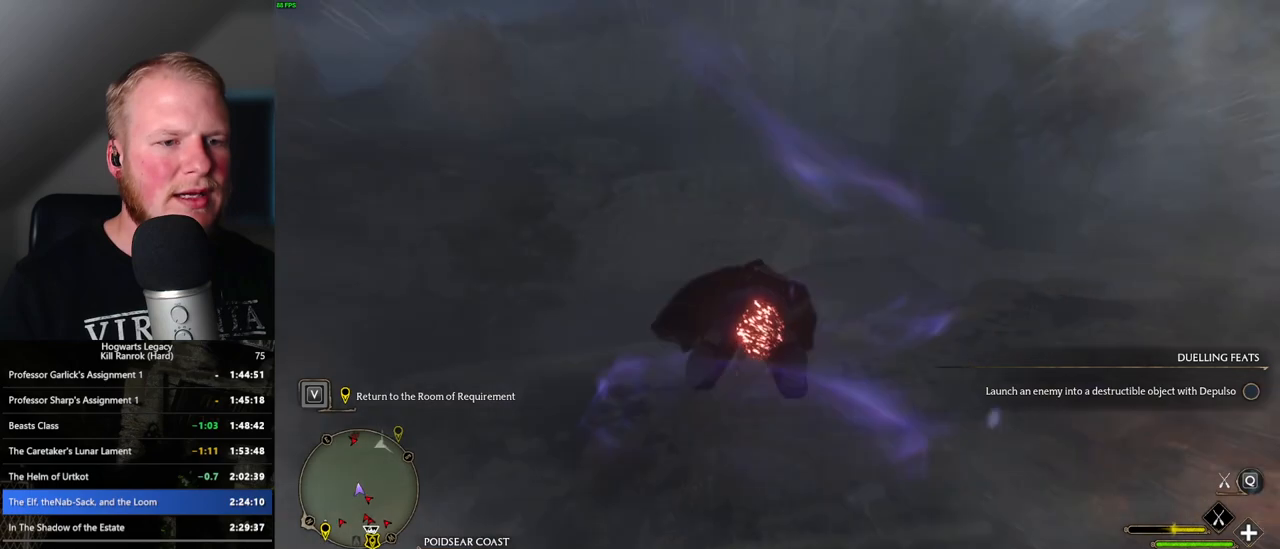
{"keys": ["w"], "mouse": ["left"], "events": [[134, "ctrl_l", "up"]]}
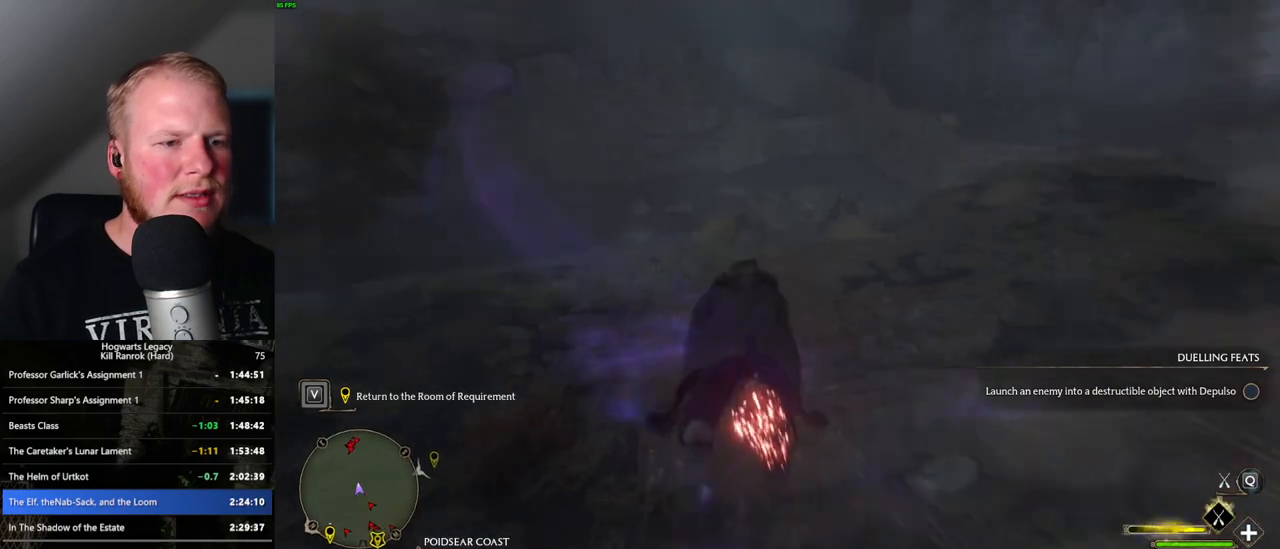
{"keys": ["w"], "mouse": ["left"], "events": []}
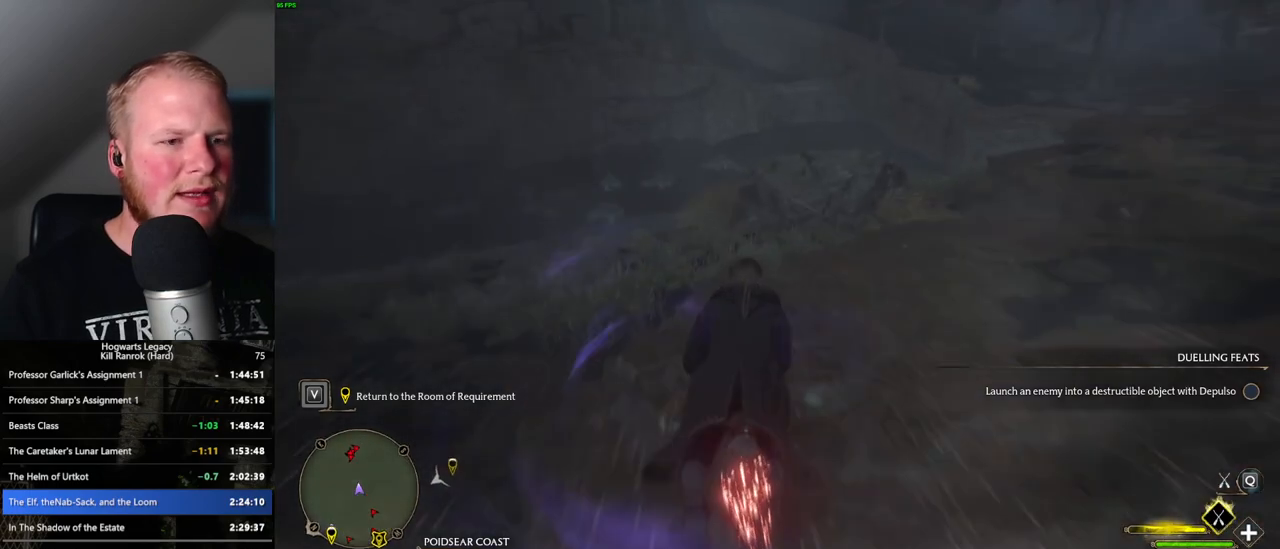
{"keys": ["w"], "mouse": ["left"], "events": [[217, "a", "down"], [400, "a", "up"]]}
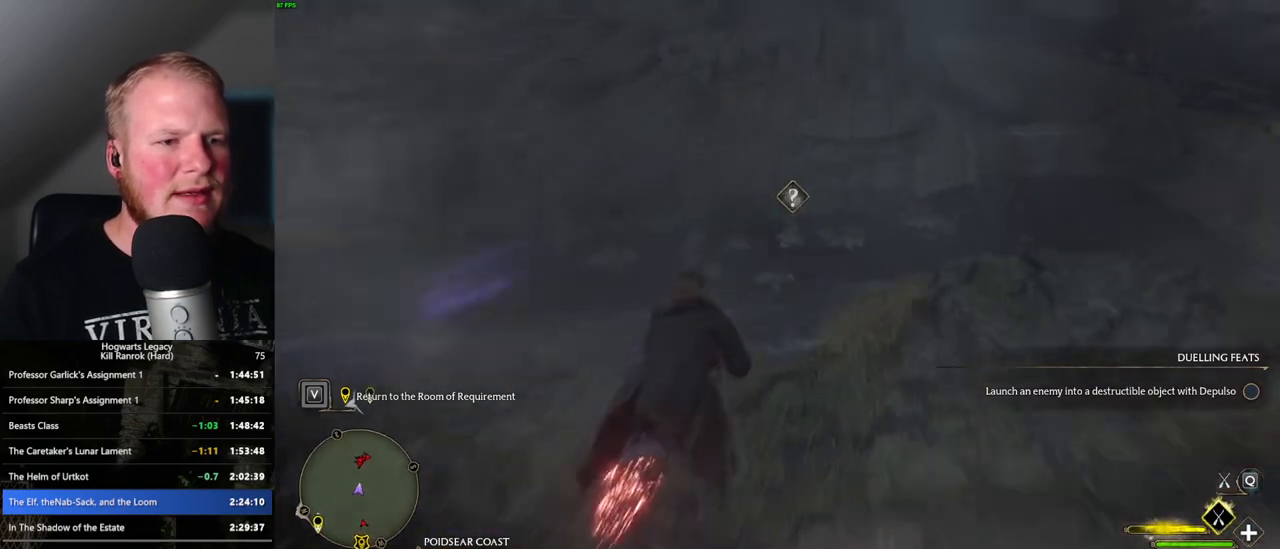
{"keys": ["space", "w"], "mouse": ["left"], "events": [[284, "space", "down"]]}
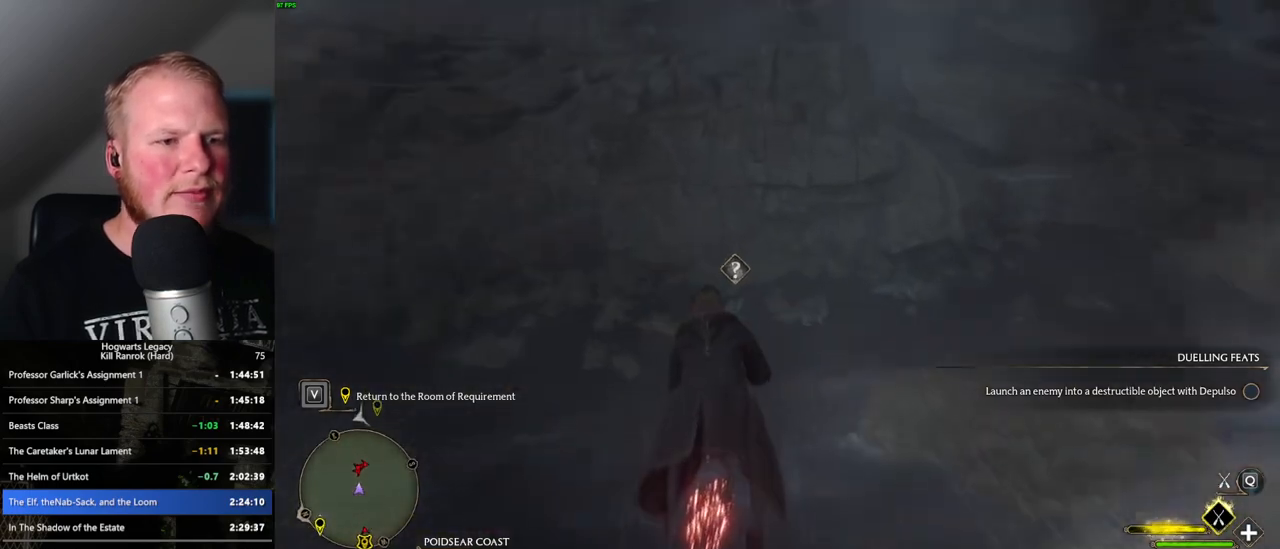
{"keys": ["w"], "mouse": ["left"], "events": [[84, "space", "up"], [284, "space", "down"], [400, "space", "up"]]}
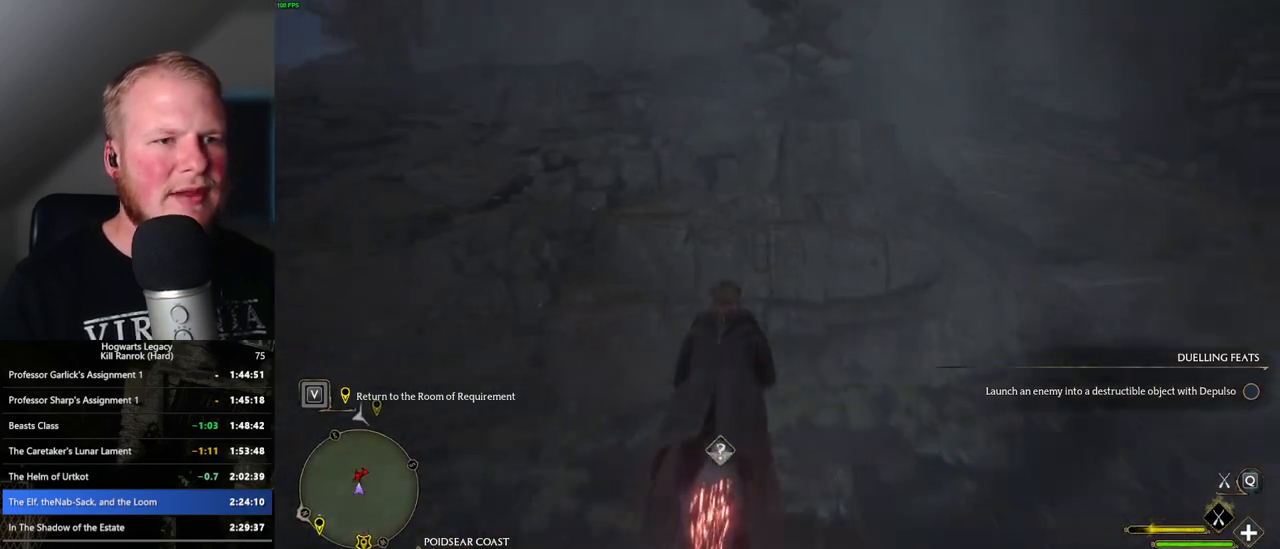
{"keys": ["w"], "mouse": ["left"], "events": []}
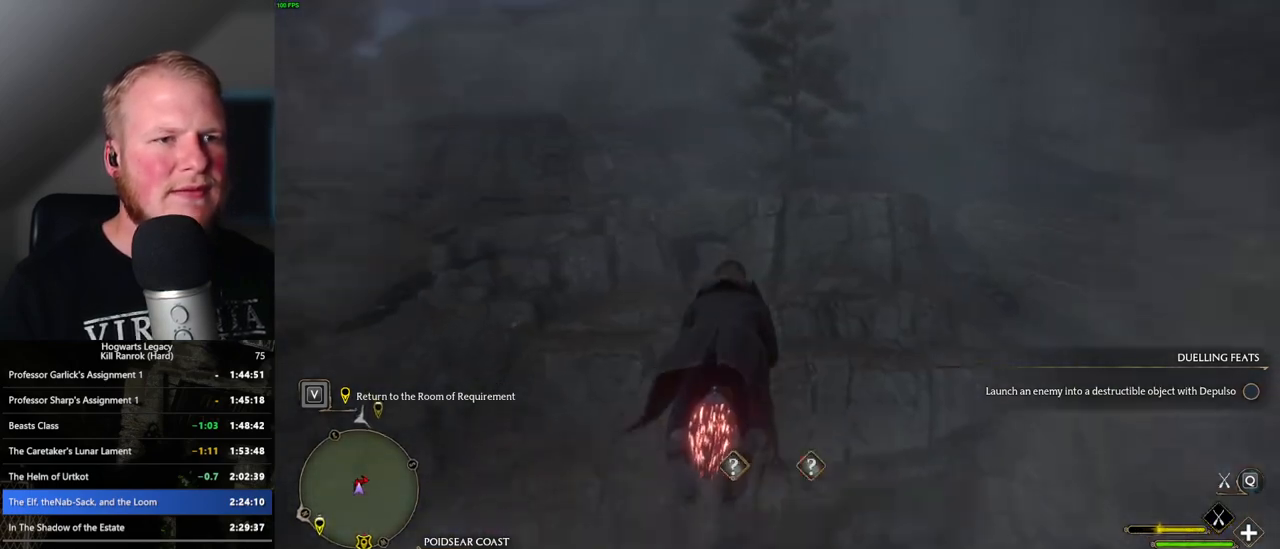
{"keys": ["w"], "mouse": ["left"], "events": []}
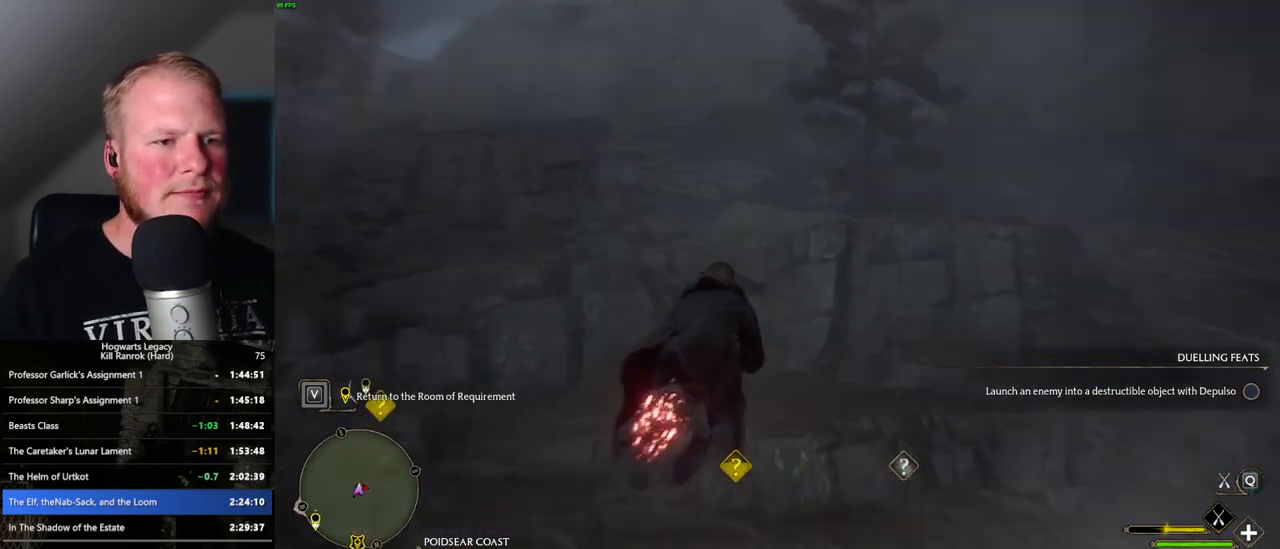
{"keys": ["space", "w"], "mouse": ["left"], "events": [[84, "a", "down"], [117, "a", "up"], [167, "space", "down"]]}
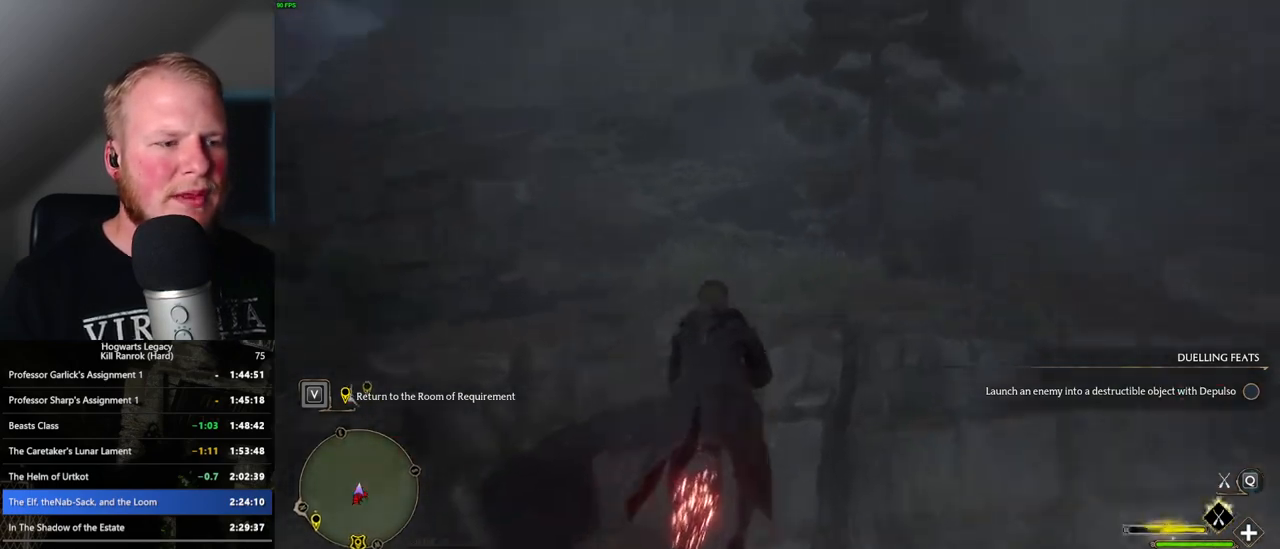
{"keys": ["space", "w"], "mouse": ["left"], "events": []}
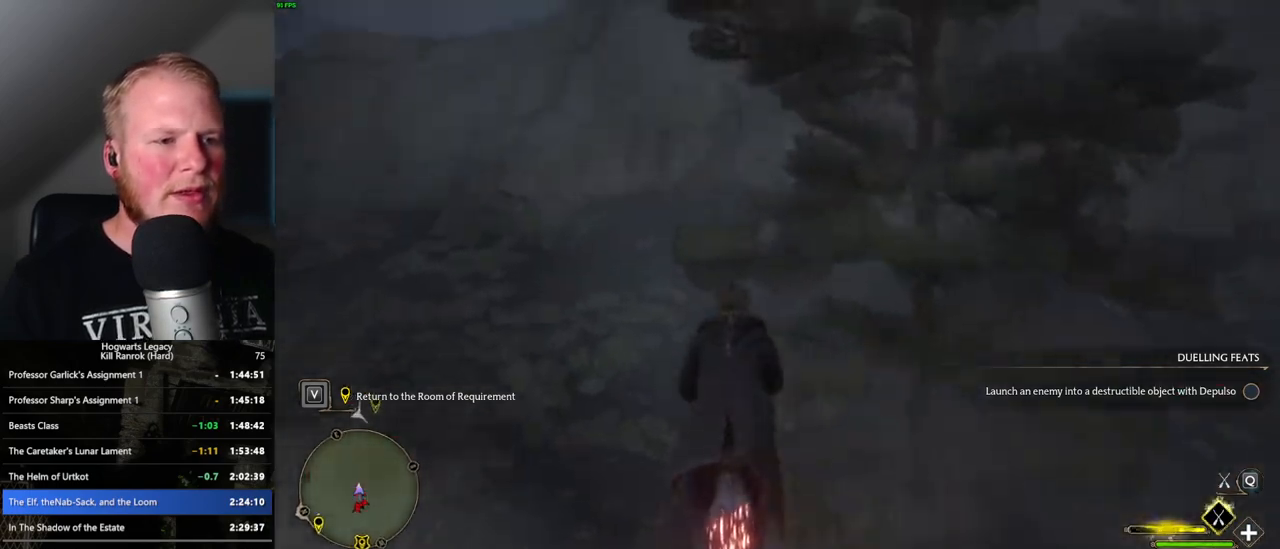
{"keys": ["space", "w"], "mouse": ["left"], "events": []}
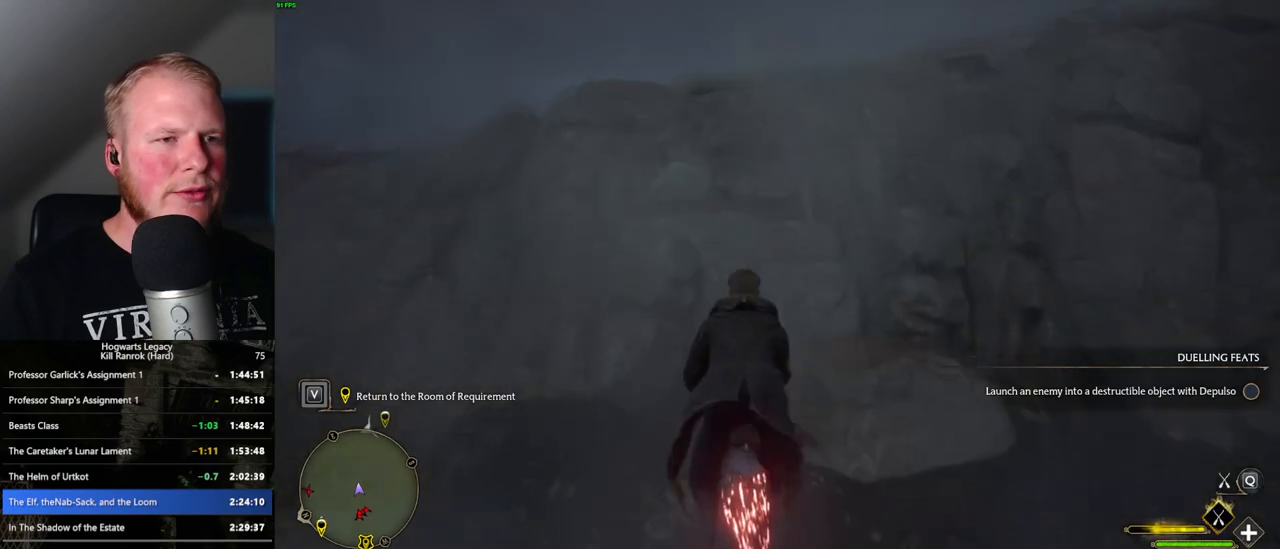
{"keys": ["space", "w"], "mouse": ["left"], "events": []}
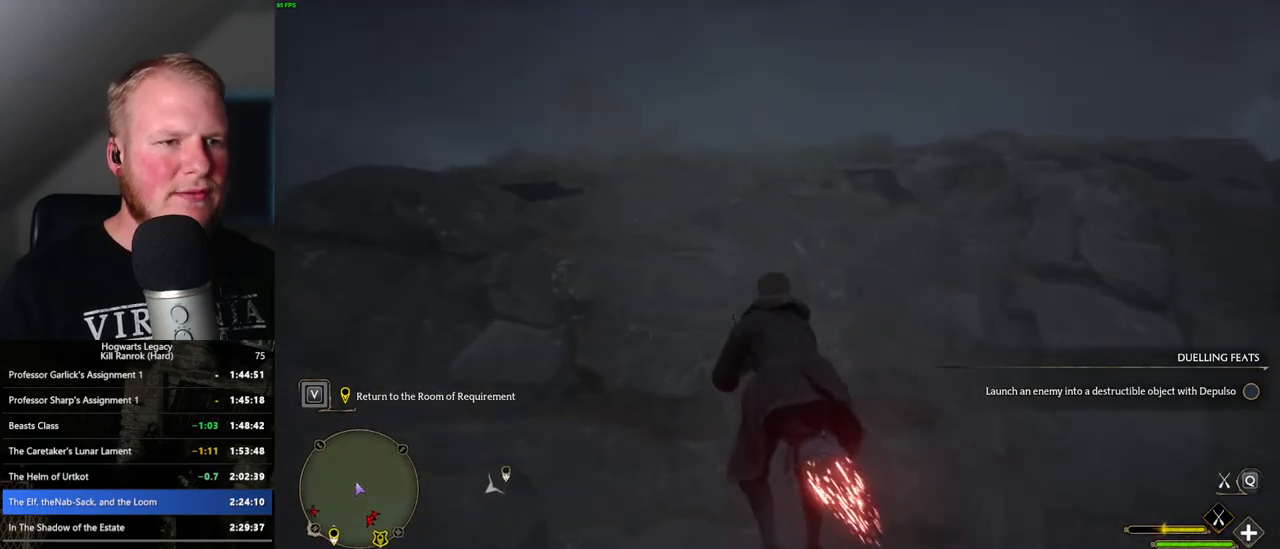
{"keys": ["space", "w"], "mouse": ["left"], "events": []}
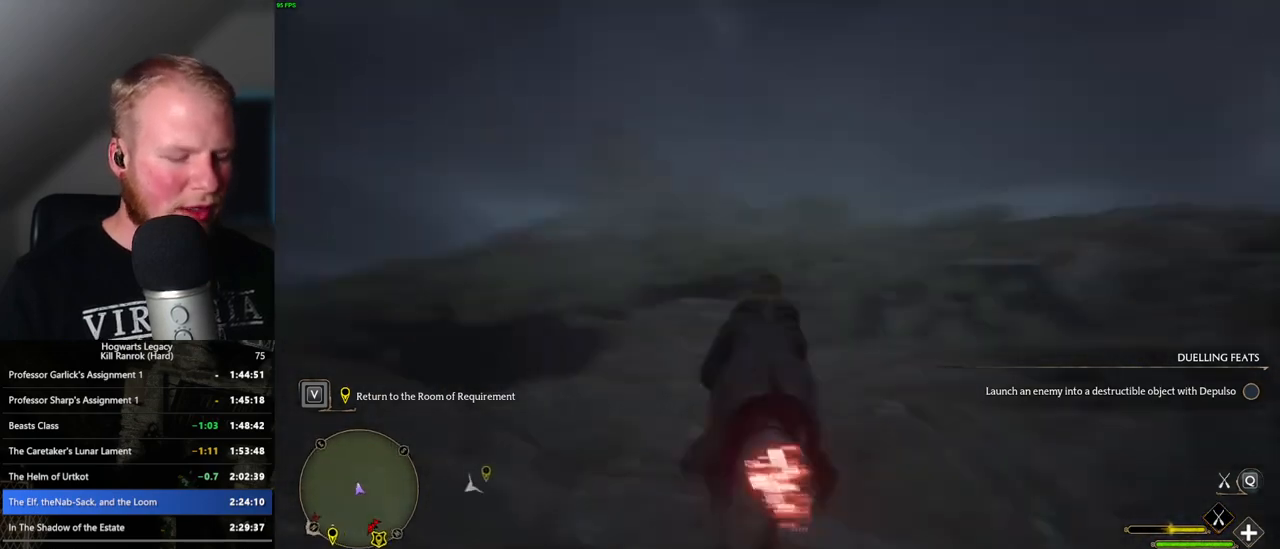
{"keys": ["w"], "mouse": ["left"], "events": [[200, "space", "up"]]}
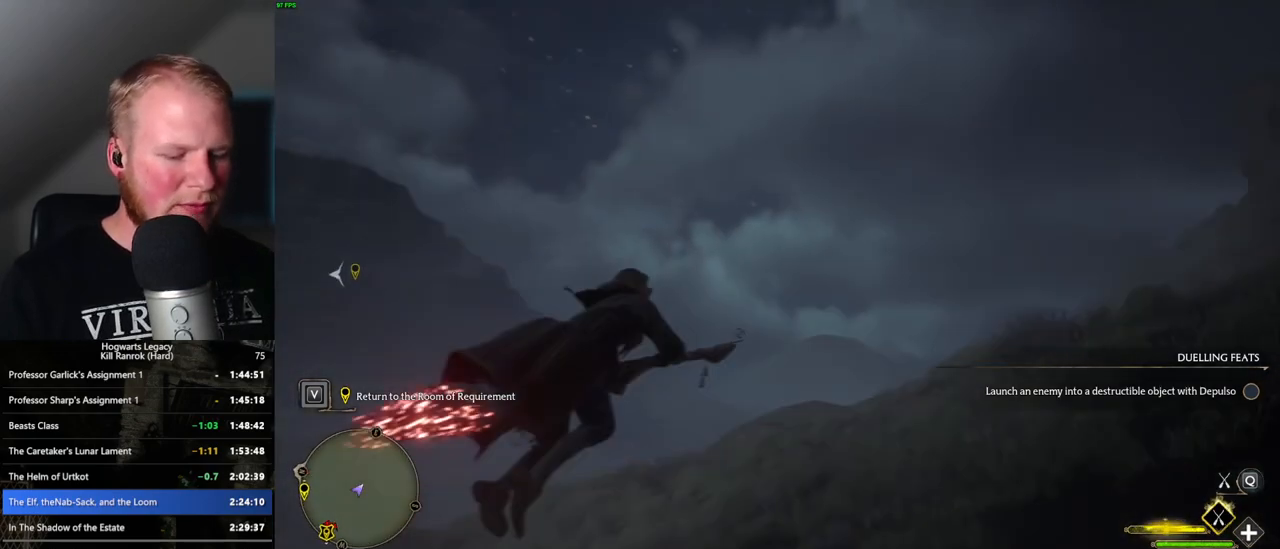
{"keys": ["w"], "mouse": ["left"], "events": []}